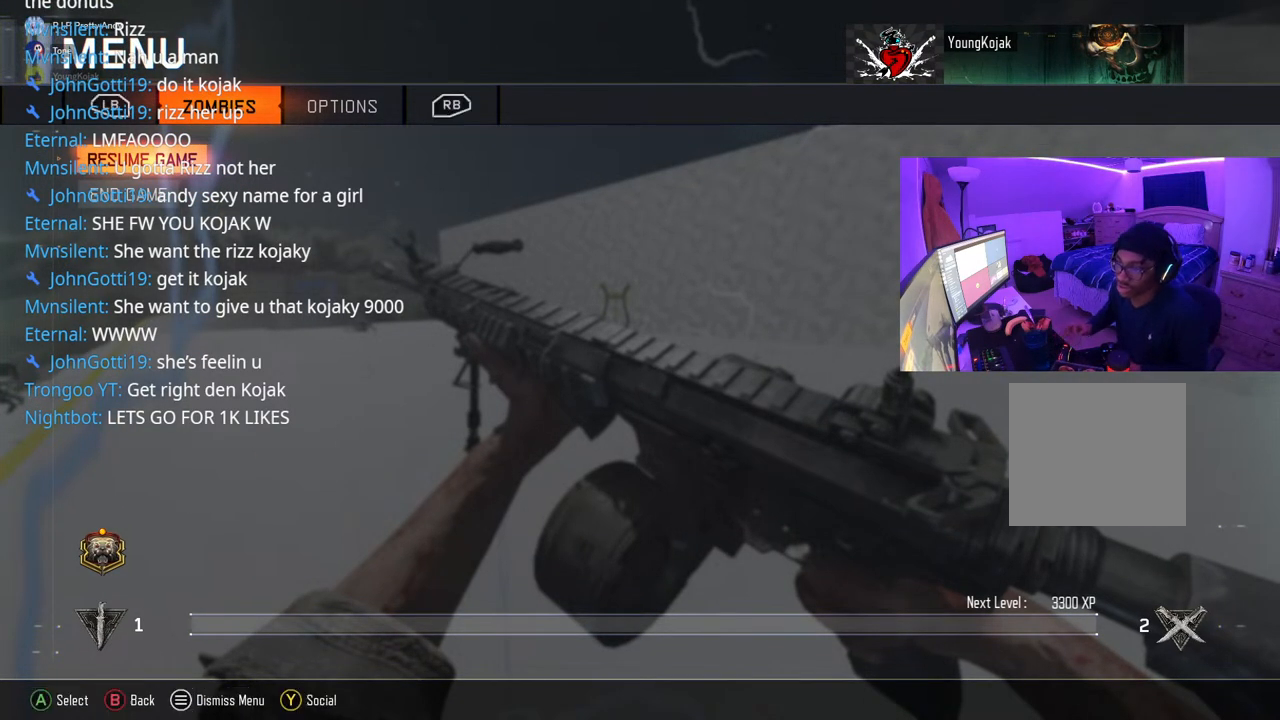
Gameplay with a controller (Xbox layout); each line is a JSON object with the inputs held at the frame after it. "events" lists button and stick changes between this image and that frame as [ms after this image, input, new state], when the widget could be followed in between. Not read: L3.
{"buttons": [], "left_stick": "center", "right_stick": "center", "events": [[33, "right_stick", "down"], [150, "R1", "down"], [250, "right_stick", "center"], [300, "R1", "up"]]}
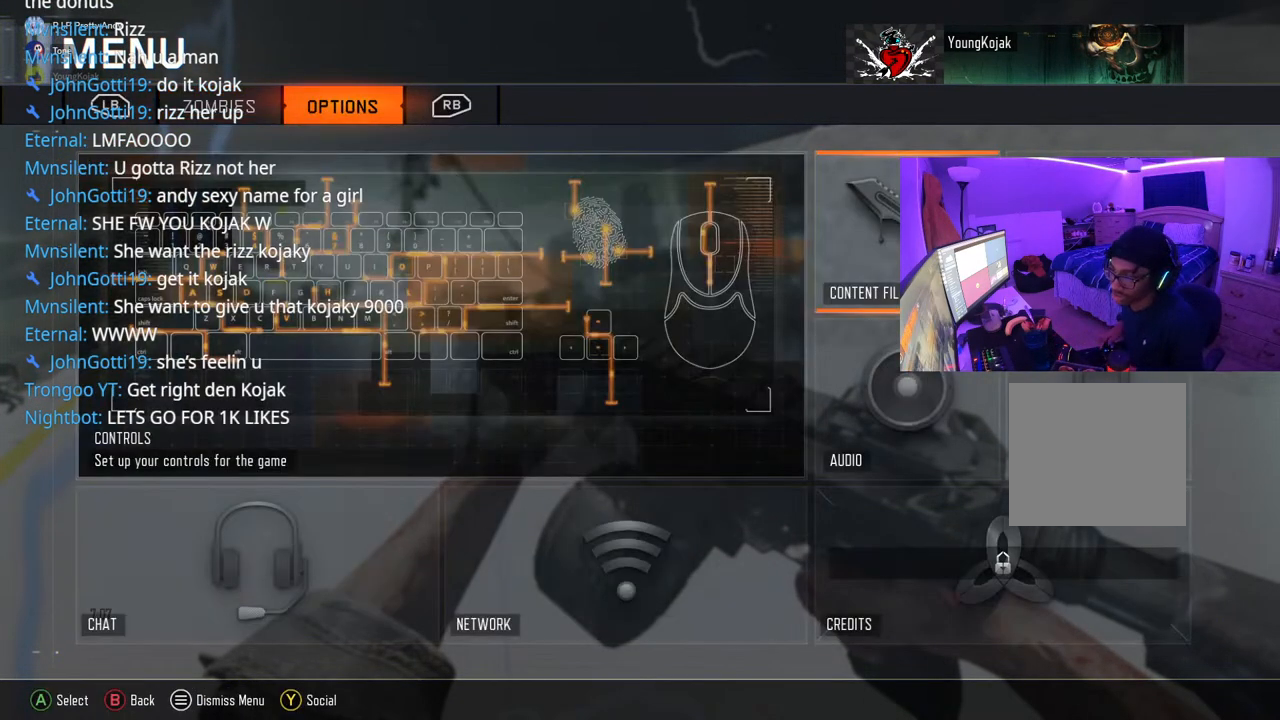
{"buttons": [], "left_stick": "center", "right_stick": "center", "events": [[333, "DPAD_RIGHT", "down"], [483, "DPAD_RIGHT", "up"]]}
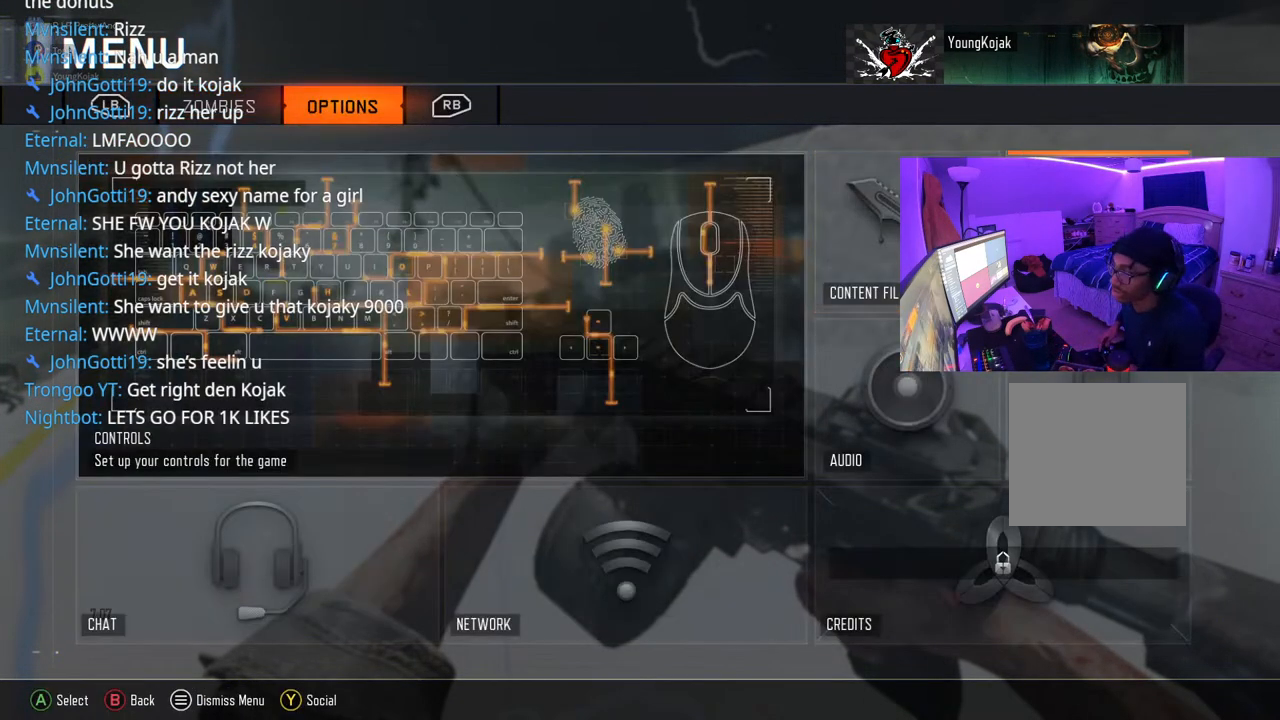
{"buttons": [], "left_stick": "center", "right_stick": "center", "events": [[50, "A", "down"], [200, "A", "up"]]}
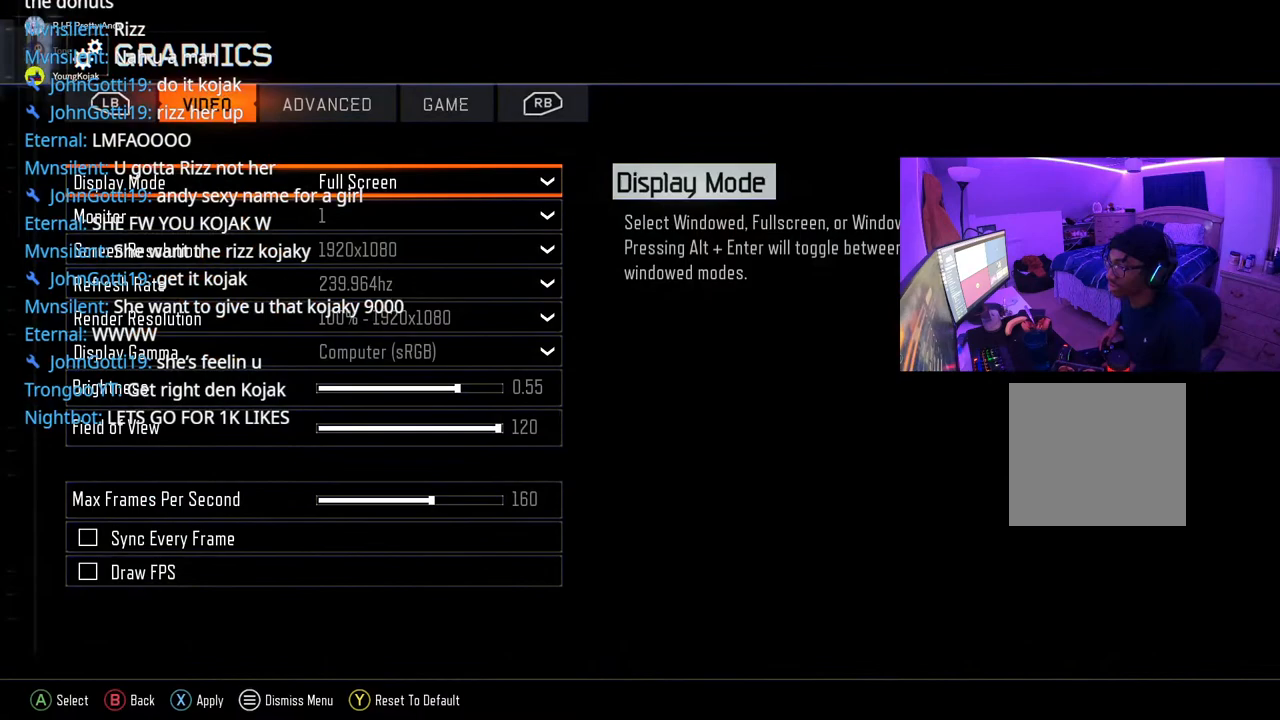
{"buttons": ["L1"], "left_stick": "center", "right_stick": "center", "events": [[117, "R1", "down"], [267, "R1", "up"], [400, "L1", "down"]]}
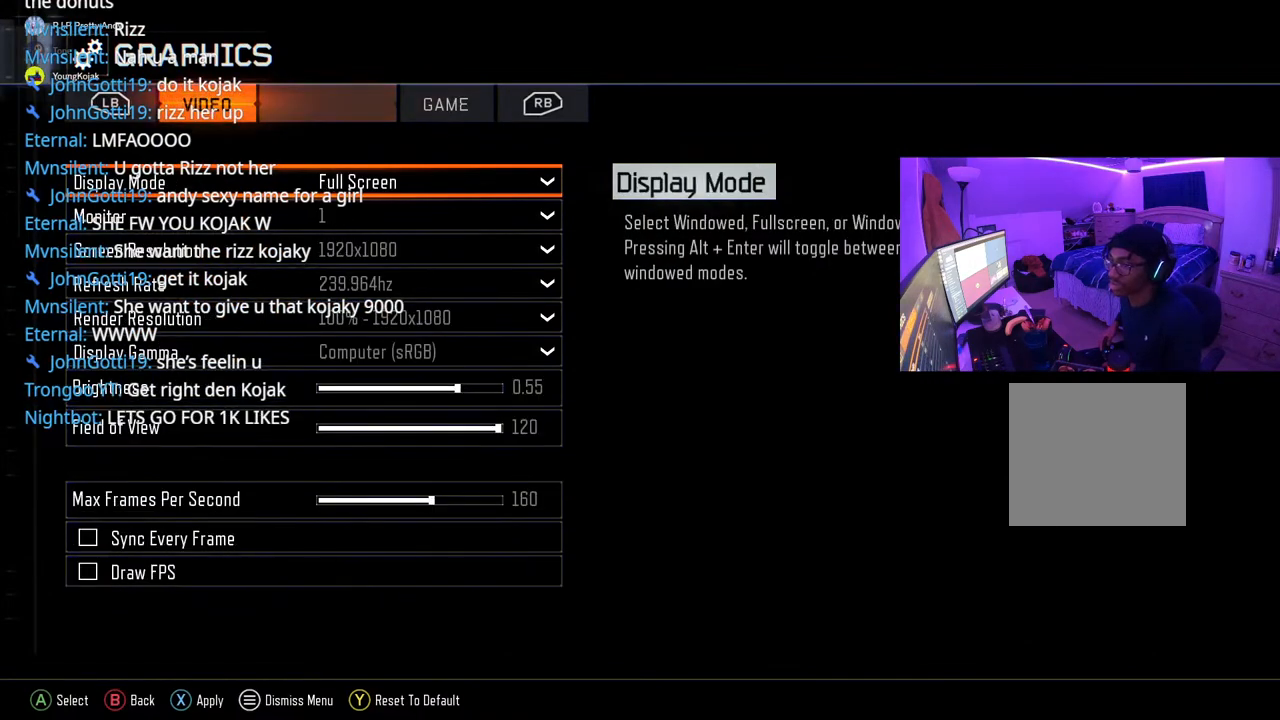
{"buttons": [], "left_stick": "center", "right_stick": "center", "events": [[33, "L1", "up"], [183, "A", "down"], [300, "A", "up"], [383, "DPAD_DOWN", "down"], [500, "DPAD_DOWN", "up"]]}
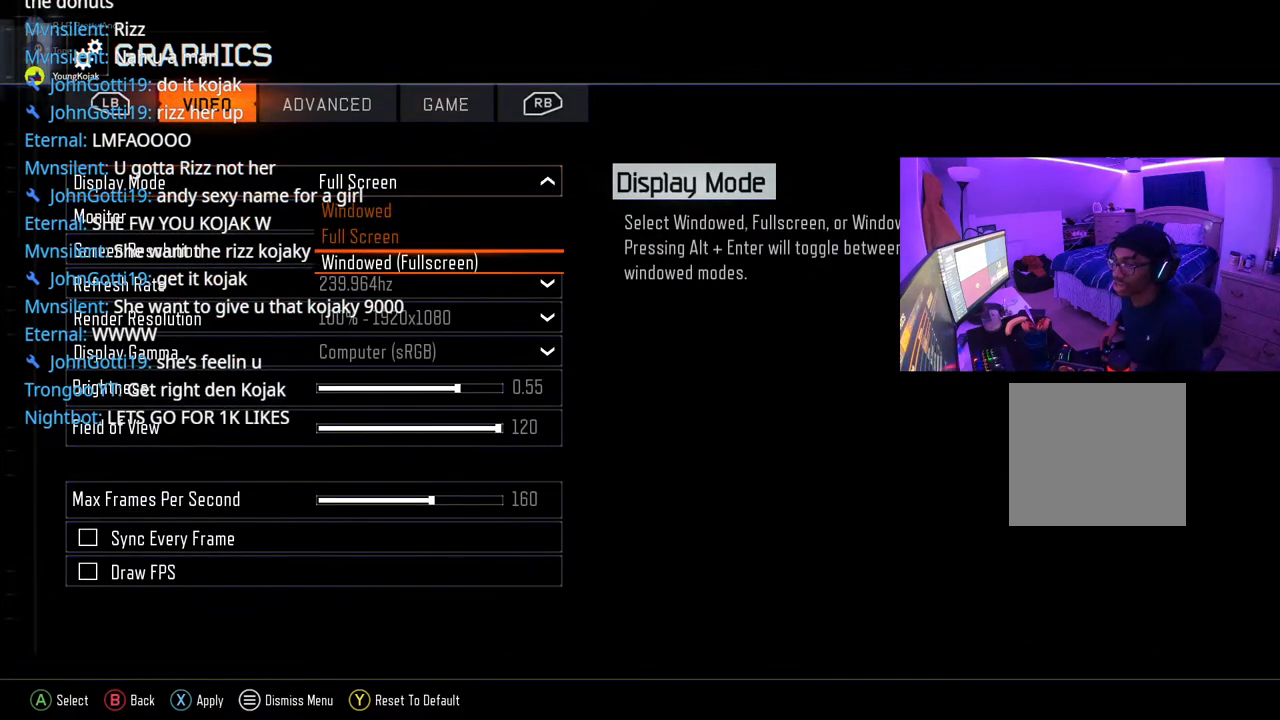
{"buttons": [], "left_stick": "center", "right_stick": "center", "events": []}
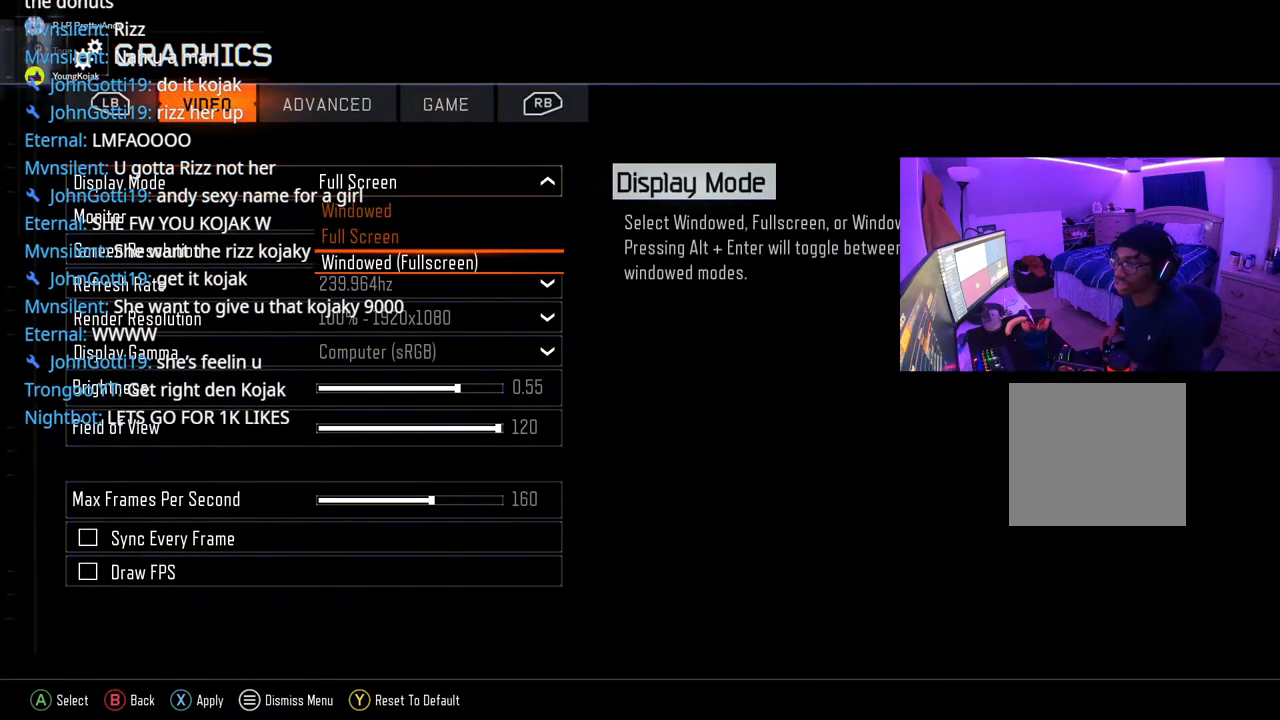
{"buttons": ["A"], "left_stick": "center", "right_stick": "center", "events": [[50, "DPAD_UP", "down"], [133, "DPAD_UP", "up"], [233, "DPAD_UP", "down"], [350, "DPAD_UP", "up"], [383, "A", "down"]]}
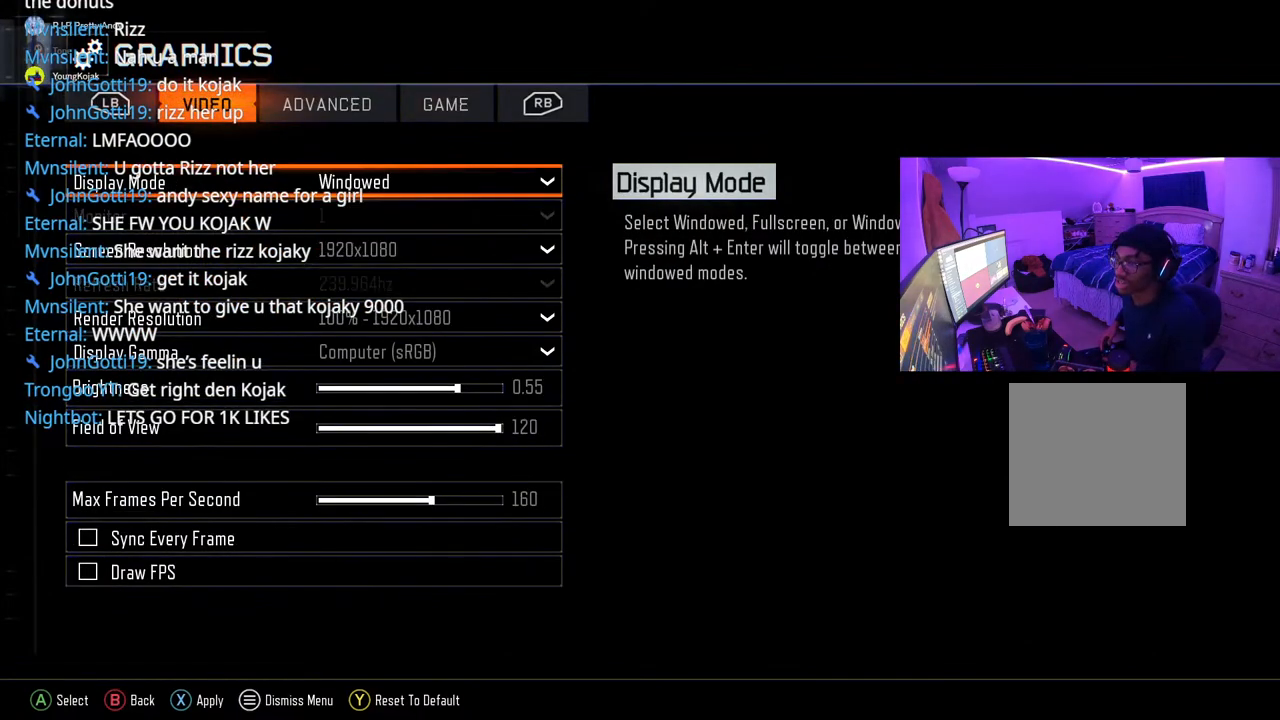
{"buttons": ["B"], "left_stick": "center", "right_stick": "center", "events": [[33, "A", "up"], [467, "B", "down"]]}
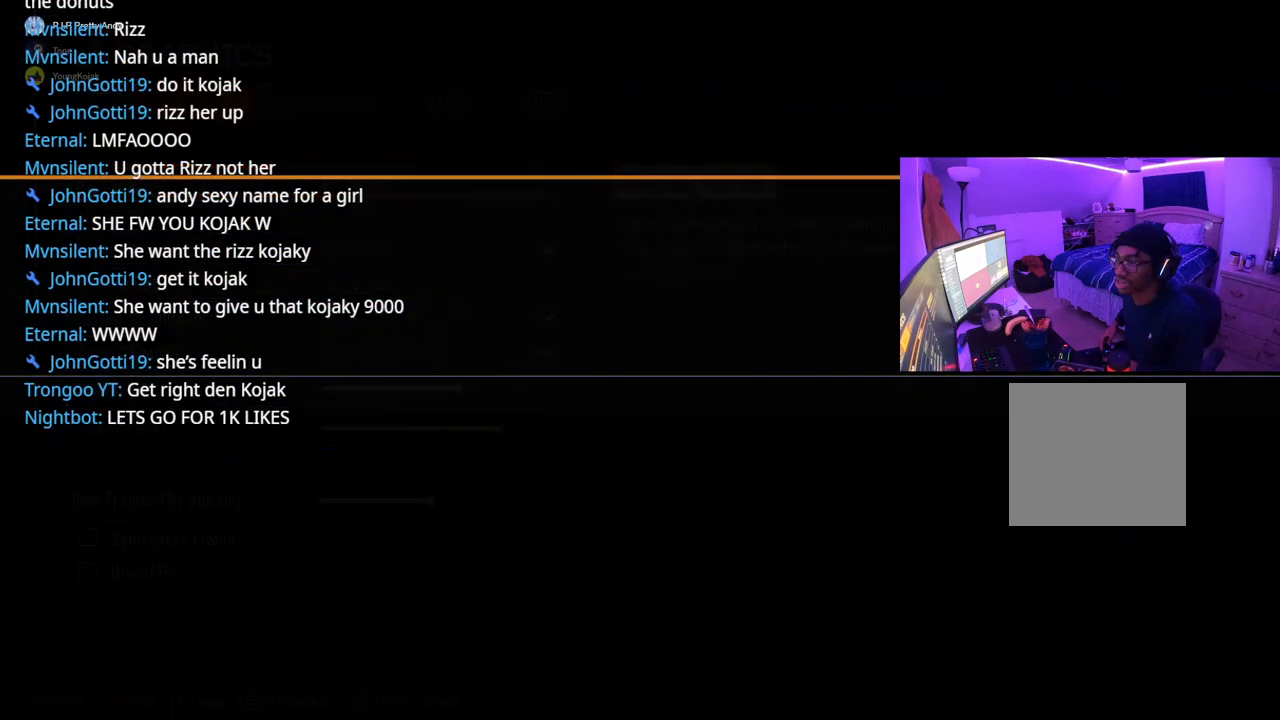
{"buttons": ["DPAD_DOWN"], "left_stick": "center", "right_stick": "center", "events": [[133, "B", "up"], [467, "DPAD_DOWN", "down"]]}
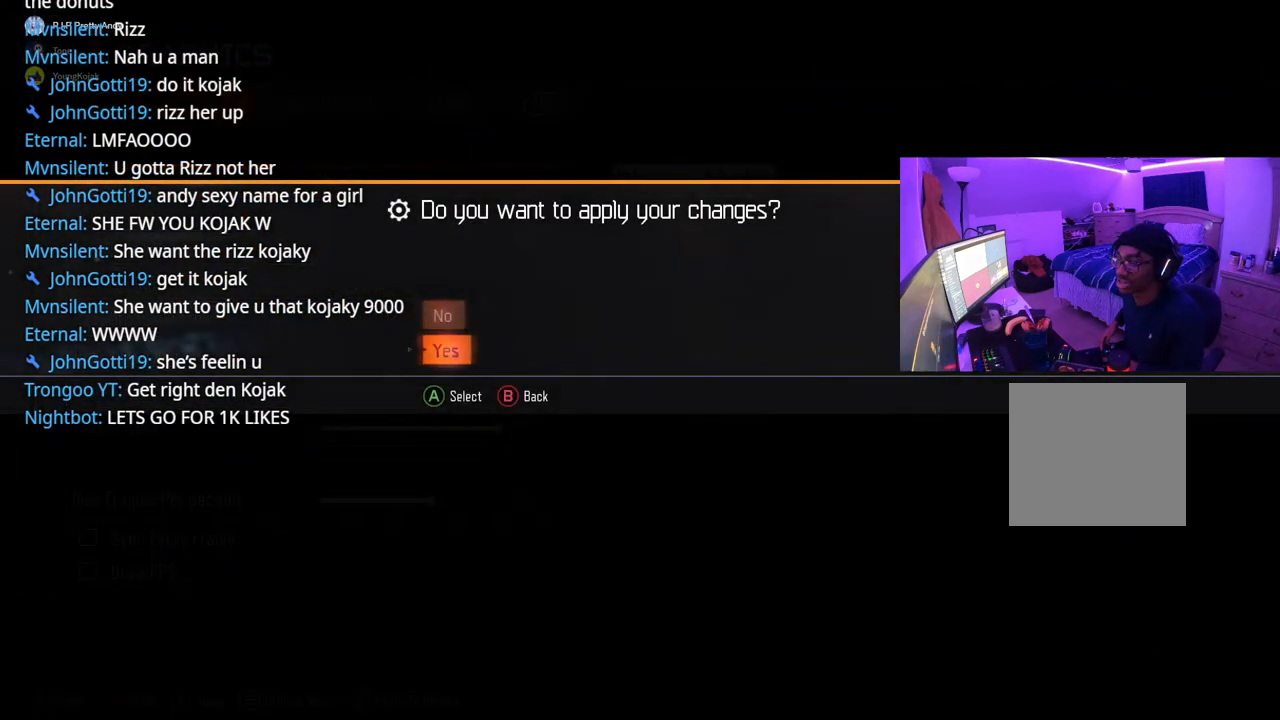
{"buttons": [], "left_stick": "center", "right_stick": "center", "events": [[67, "A", "down"], [150, "DPAD_DOWN", "up"], [217, "A", "up"]]}